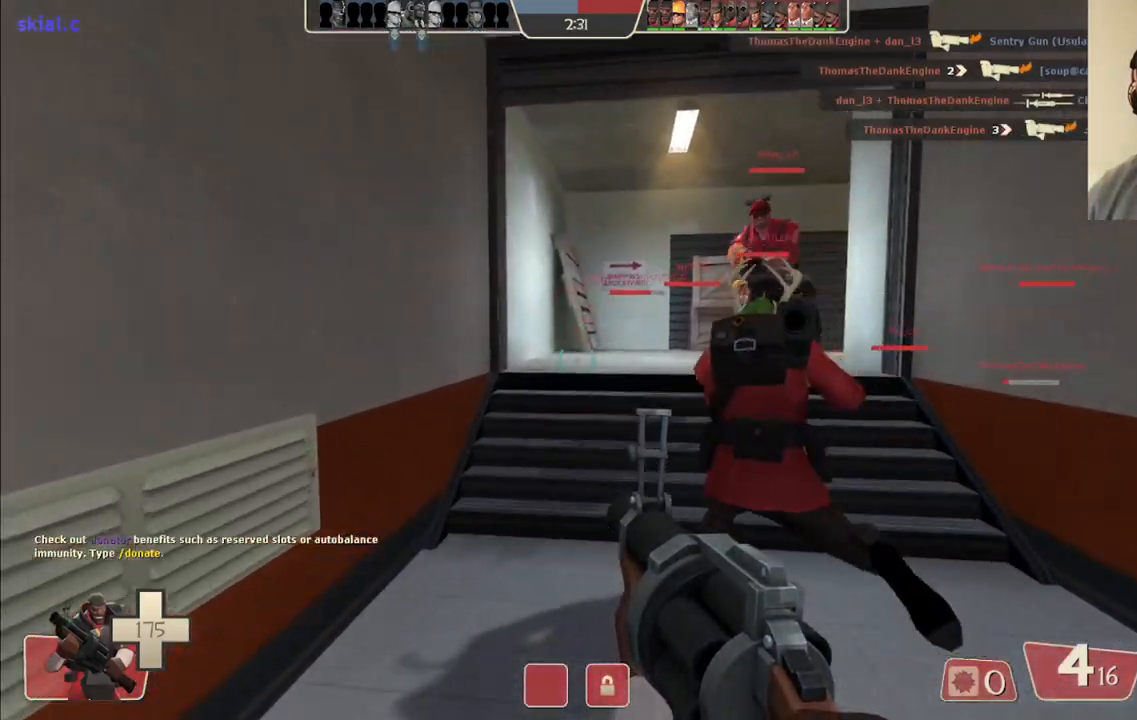
Gameplay with a controller (PlayStation layout); each line is a JSON object with the inputs held at the frame after it. "events" lists button and stick changes between this image and that frame as [ms after this image, input, new state], when the widget could be followed in between.
{"buttons": [], "left_stick": "up", "right_stick": "center", "events": [[133, "right_stick", "right"], [283, "right_stick", "center"]]}
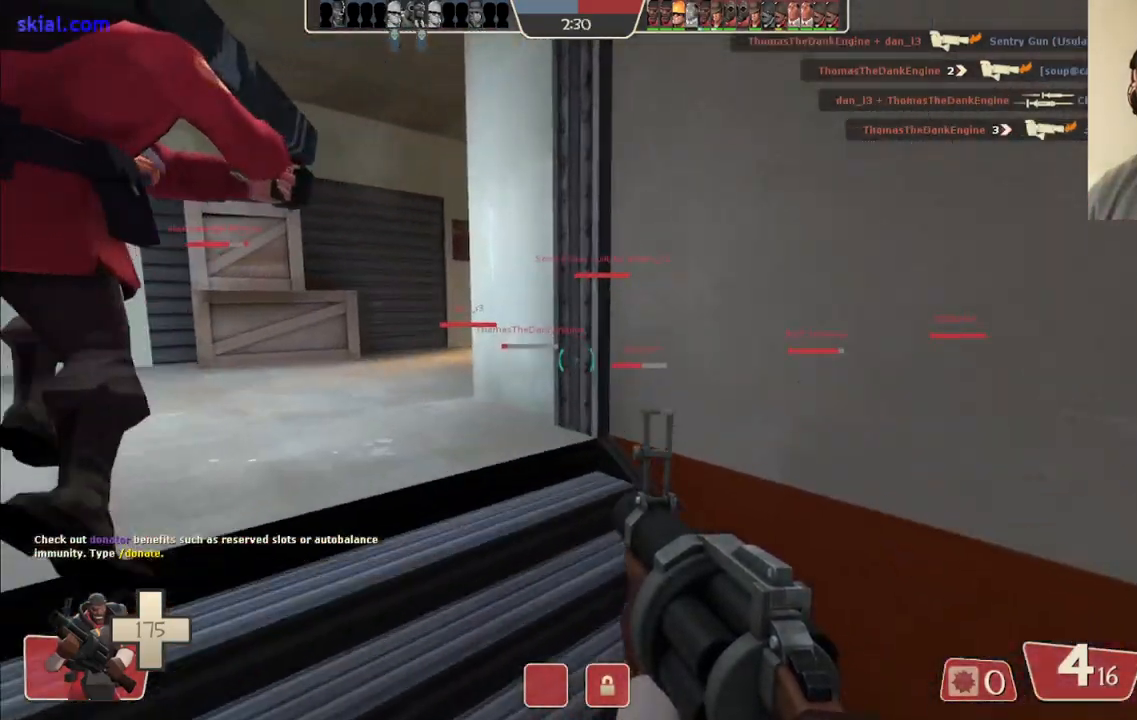
{"buttons": [], "left_stick": "up", "right_stick": "center", "events": [[83, "left_stick", "up-left"], [467, "left_stick", "up"]]}
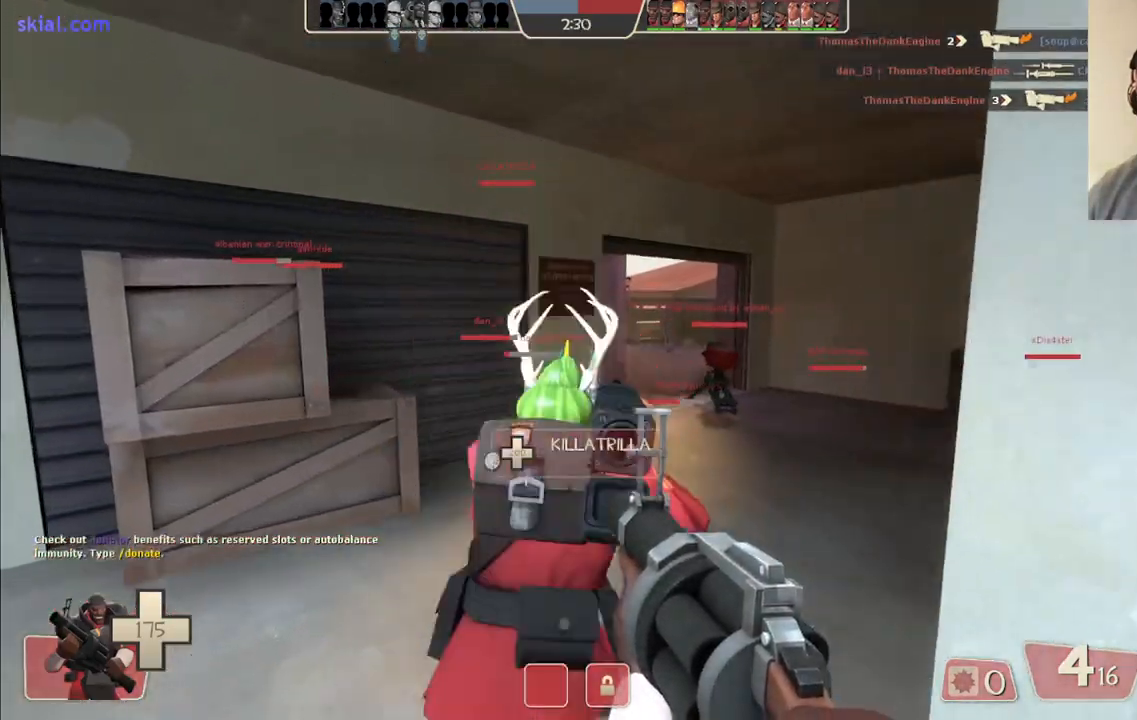
{"buttons": [], "left_stick": "up-right", "right_stick": "center", "events": [[117, "left_stick", "up-right"]]}
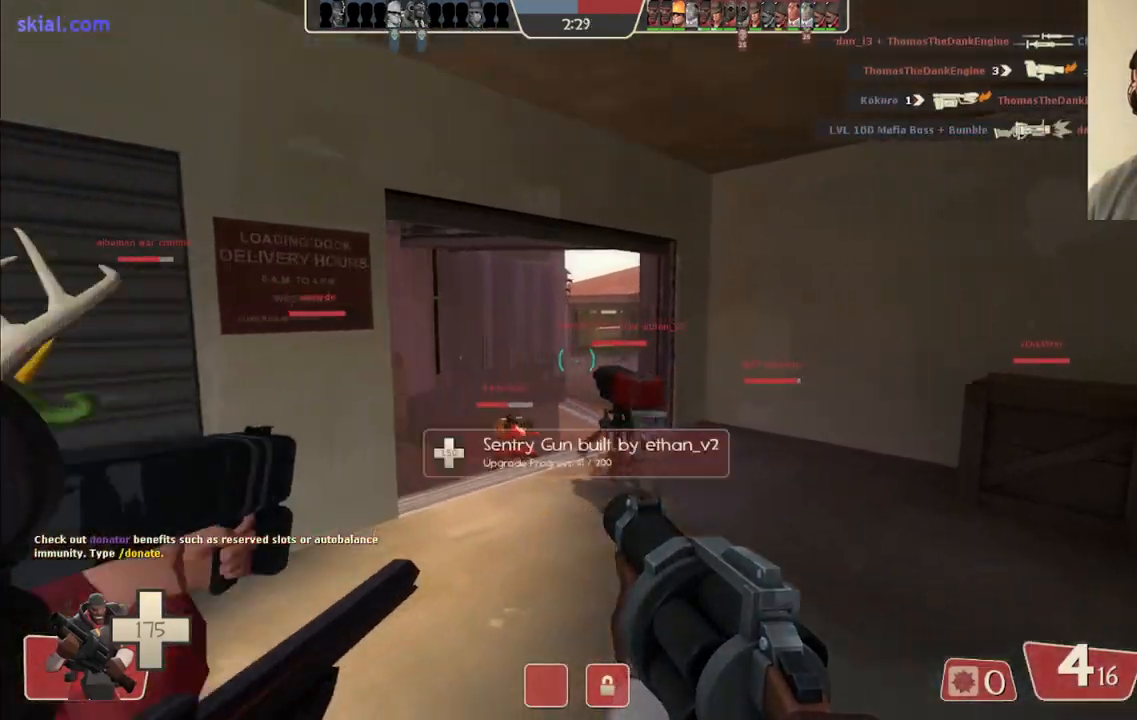
{"buttons": [], "left_stick": "up", "right_stick": "center", "events": [[17, "left_stick", "up"], [83, "R2", "down"], [217, "R2", "up"]]}
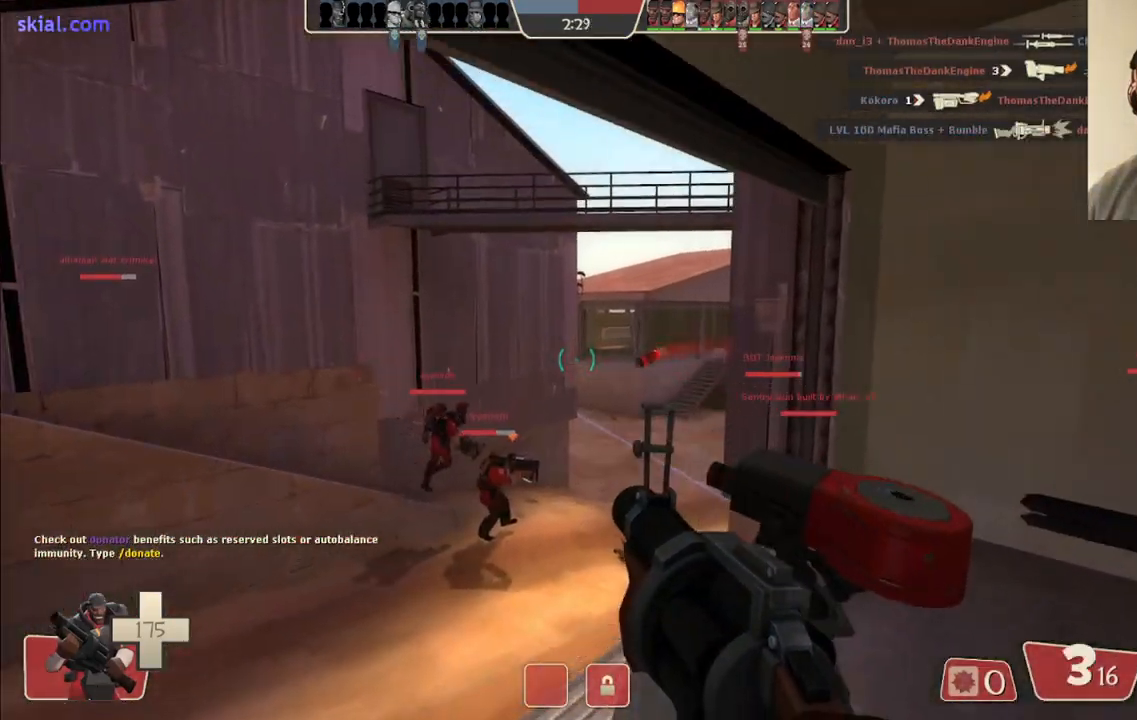
{"buttons": [], "left_stick": "up", "right_stick": "center", "events": []}
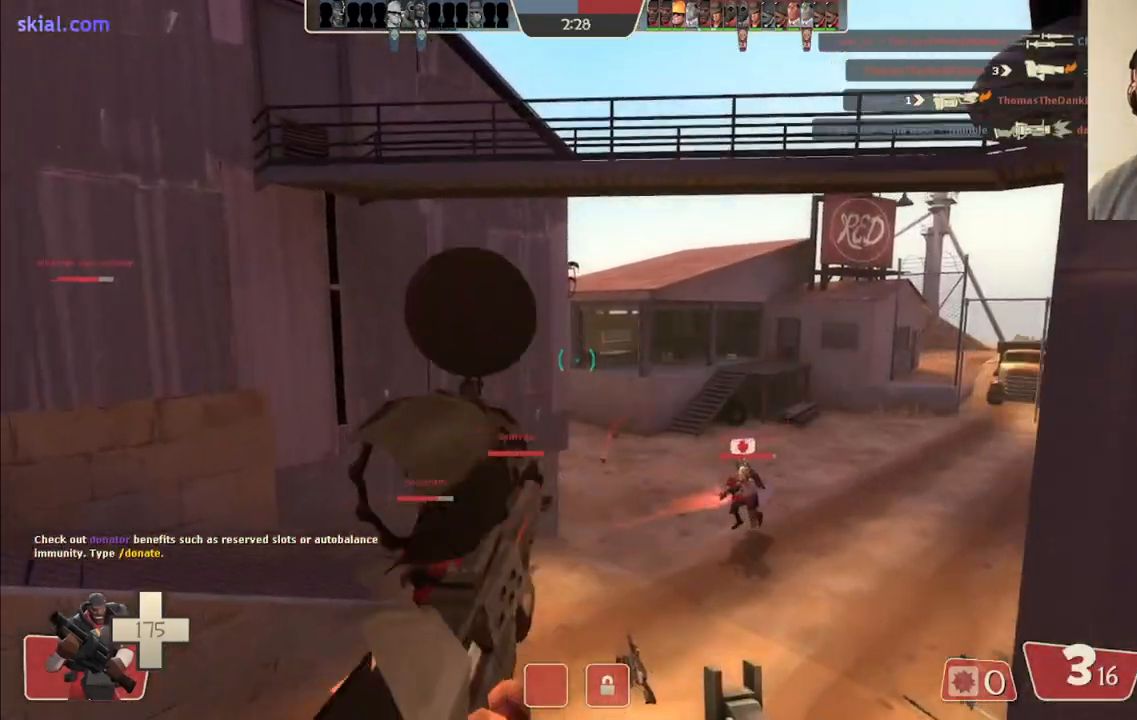
{"buttons": [], "left_stick": "up-left", "right_stick": "center", "events": [[167, "left_stick", "up-left"], [217, "SQUARE", "down"], [317, "SQUARE", "up"]]}
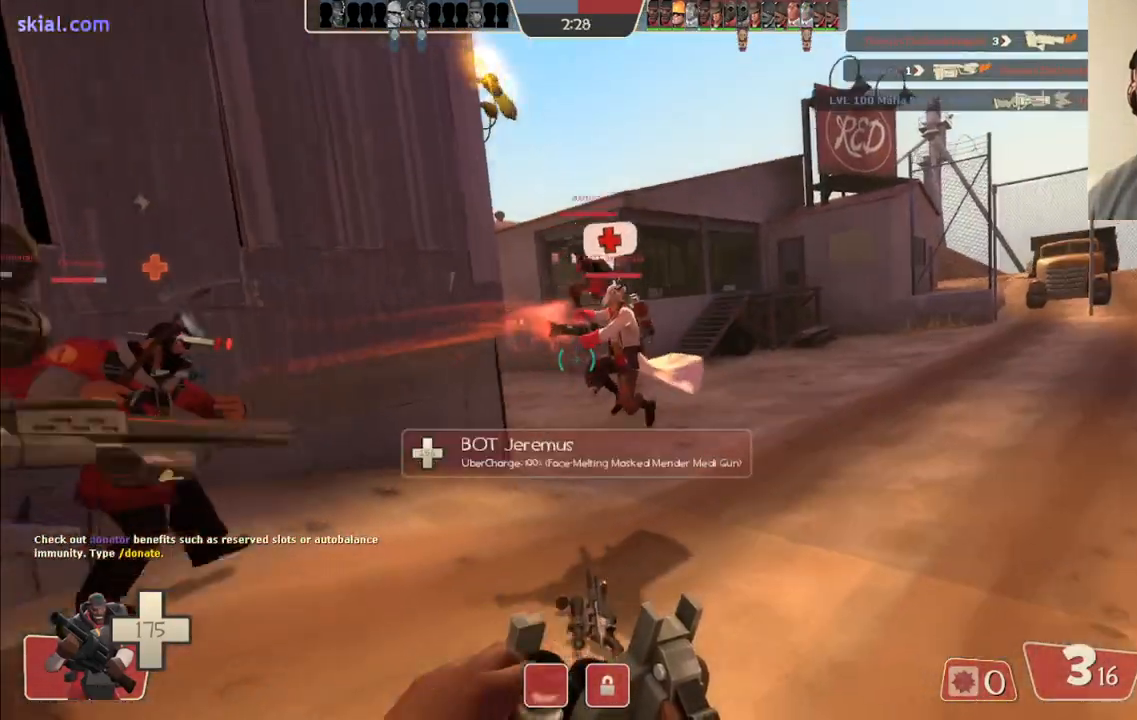
{"buttons": [], "left_stick": "up", "right_stick": "center", "events": [[467, "left_stick", "up"]]}
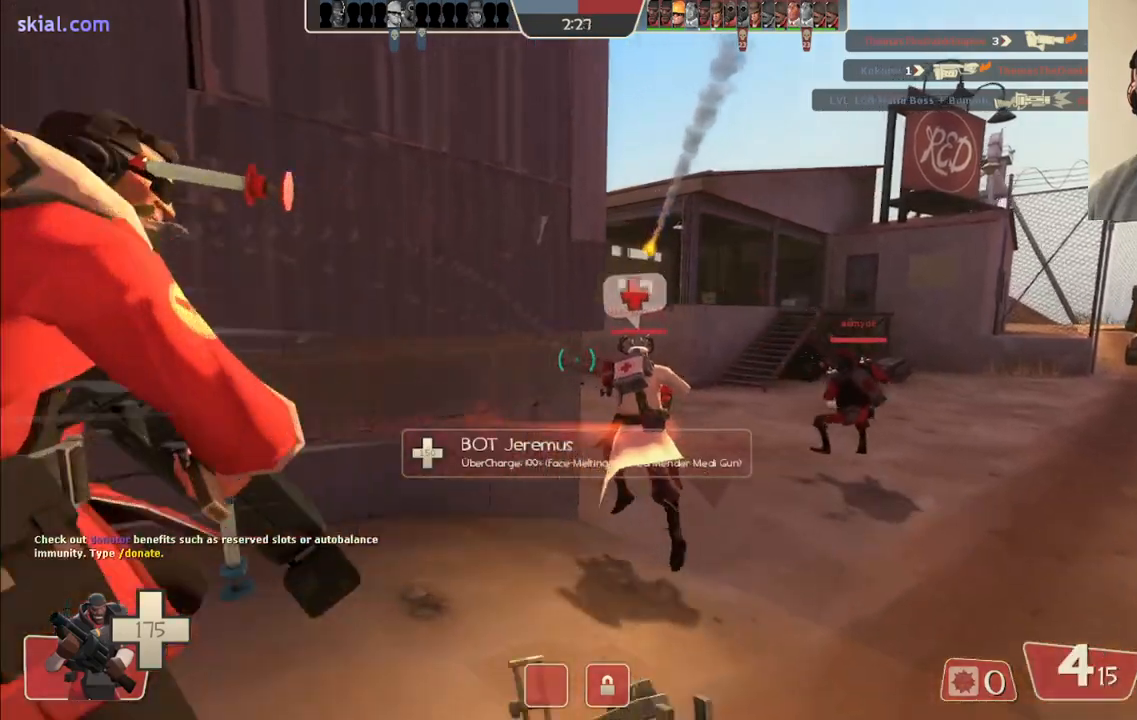
{"buttons": ["R2"], "left_stick": "up-right", "right_stick": "center", "events": [[67, "left_stick", "up-right"], [483, "R2", "down"]]}
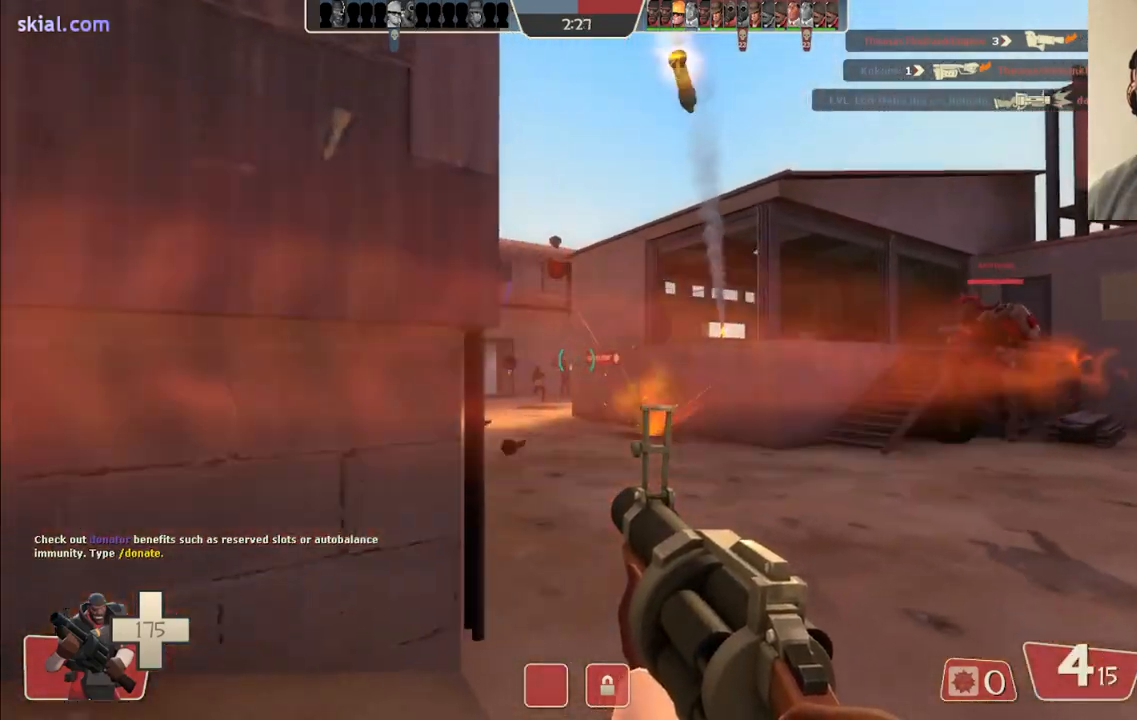
{"buttons": ["R2"], "left_stick": "up-right", "right_stick": "center", "events": []}
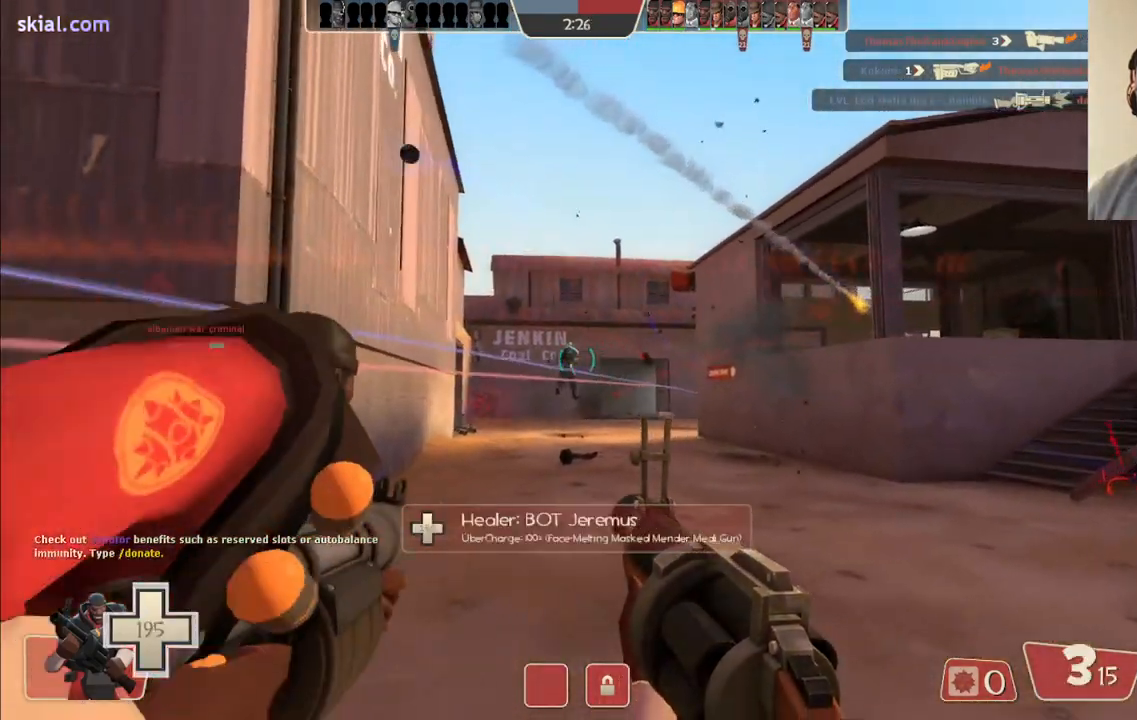
{"buttons": ["R2"], "left_stick": "left", "right_stick": "center", "events": [[217, "left_stick", "down-right"], [350, "left_stick", "down-left"], [467, "left_stick", "left"]]}
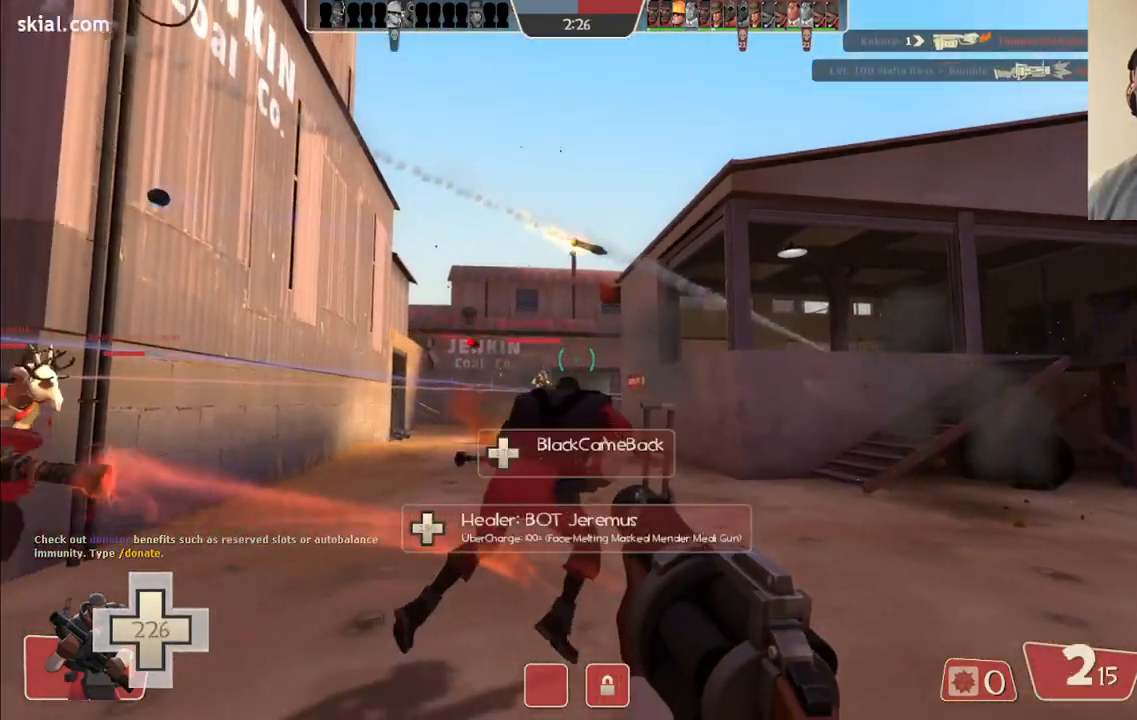
{"buttons": ["R2"], "left_stick": "up-left", "right_stick": "center", "events": [[233, "left_stick", "up-left"]]}
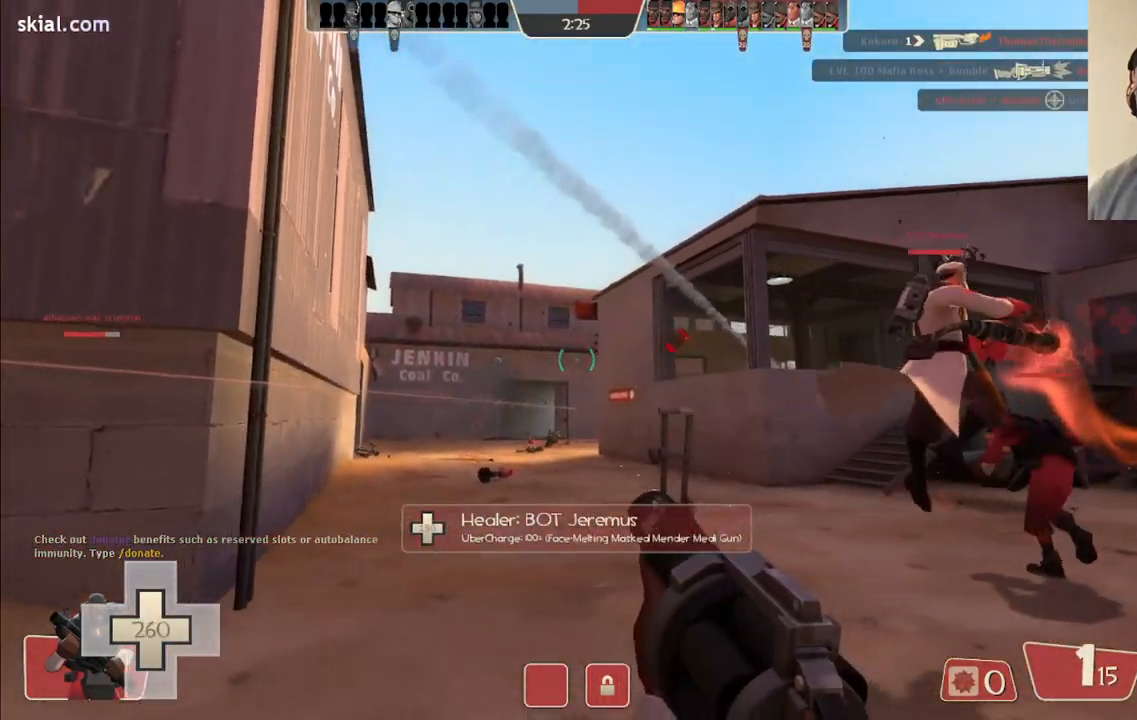
{"buttons": ["R2"], "left_stick": "up-left", "right_stick": "center", "events": [[100, "left_stick", "up-right"], [217, "left_stick", "down-right"], [267, "left_stick", "down-left"], [400, "left_stick", "up-left"]]}
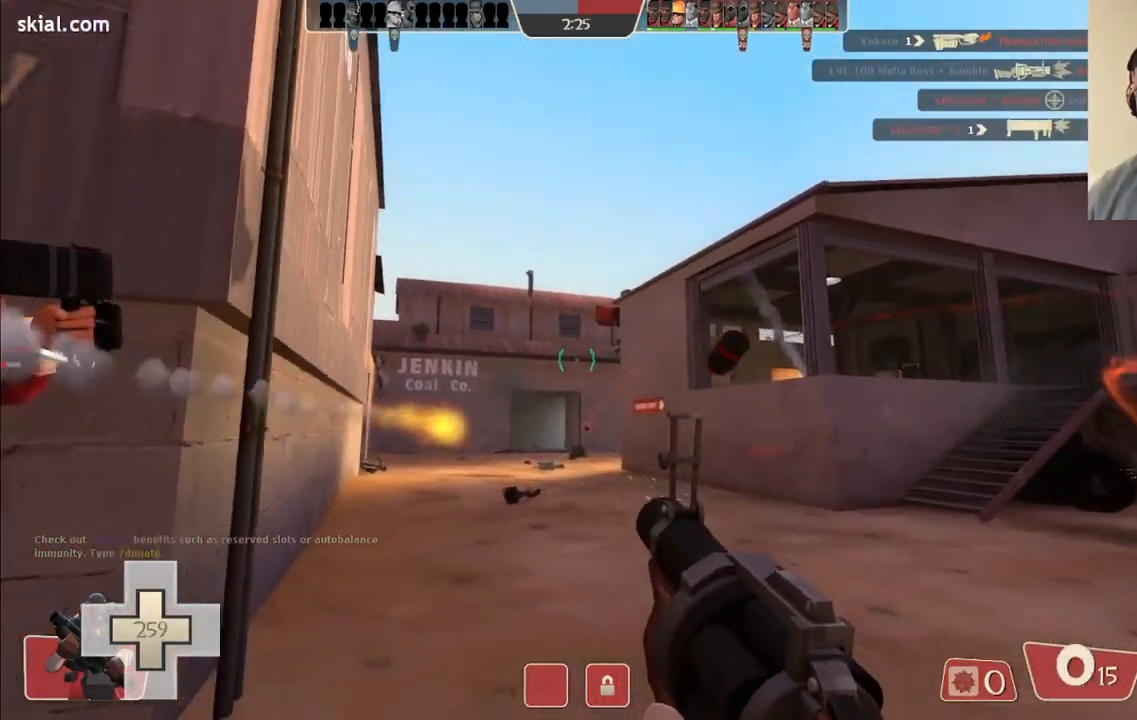
{"buttons": ["R2"], "left_stick": "left", "right_stick": "center", "events": [[467, "left_stick", "left"]]}
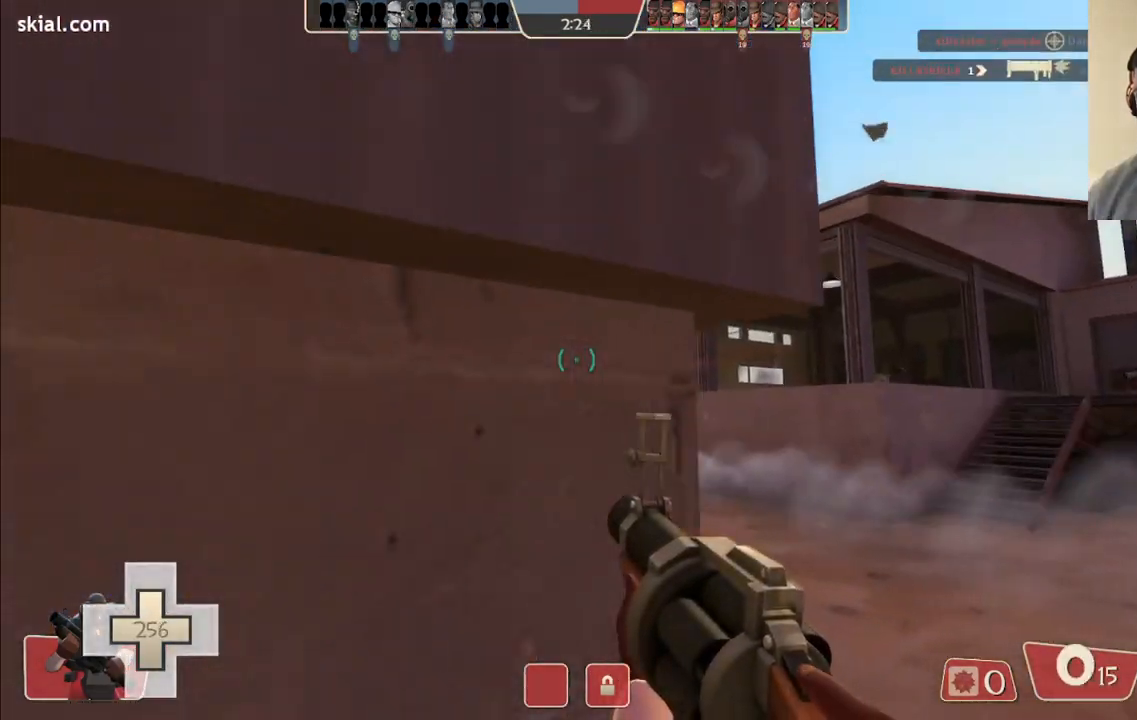
{"buttons": ["SQUARE"], "left_stick": "down-left", "right_stick": "center", "events": [[17, "left_stick", "down-left"], [50, "R2", "up"], [300, "SQUARE", "down"], [400, "SQUARE", "up"], [467, "SQUARE", "down"]]}
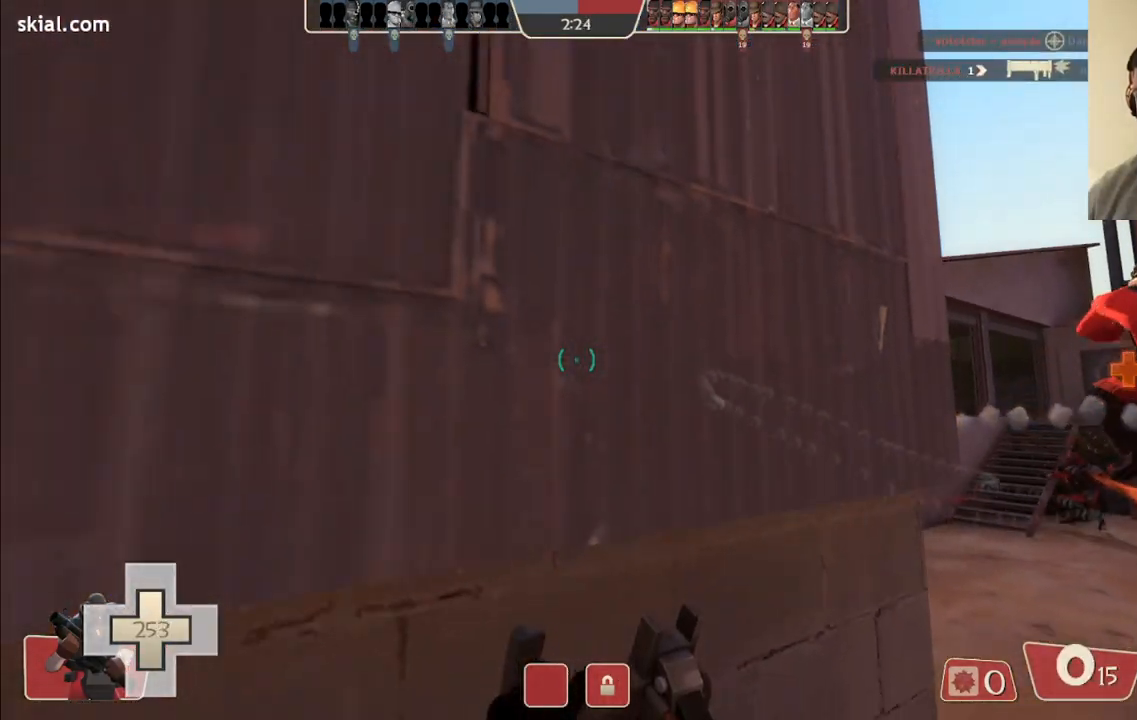
{"buttons": [], "left_stick": "center", "right_stick": "up-right", "events": [[83, "SQUARE", "up"], [317, "left_stick", "center"], [317, "right_stick", "up-right"]]}
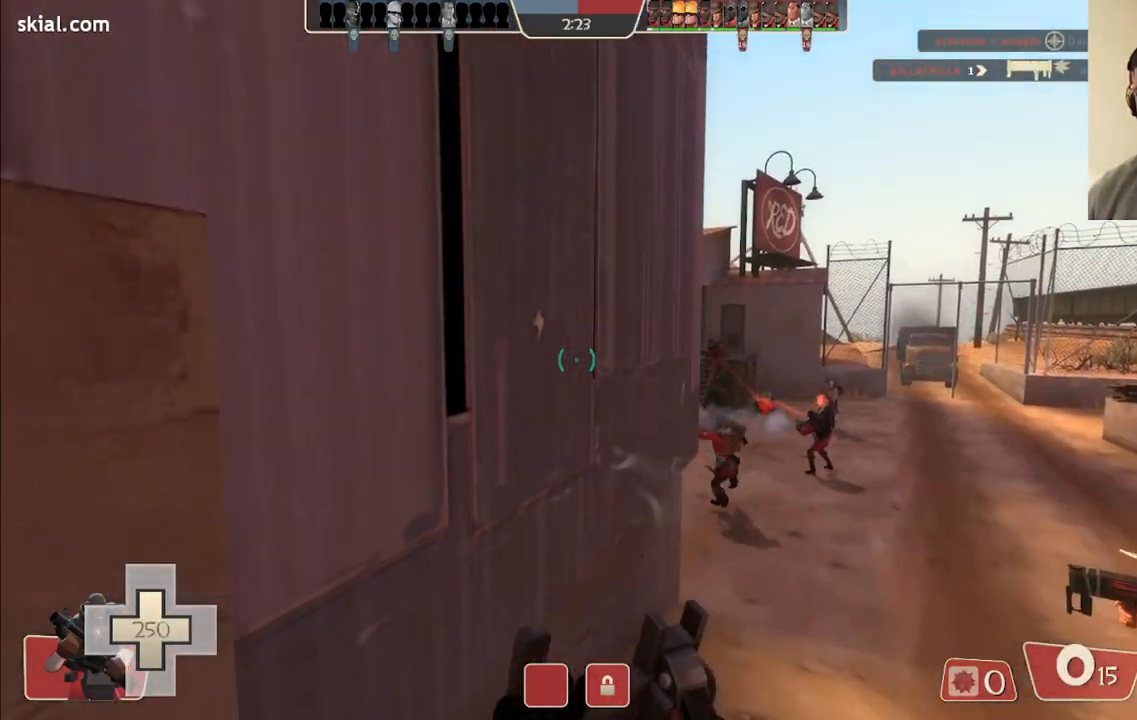
{"buttons": [], "left_stick": "up", "right_stick": "center", "events": [[50, "right_stick", "center"], [167, "left_stick", "up"]]}
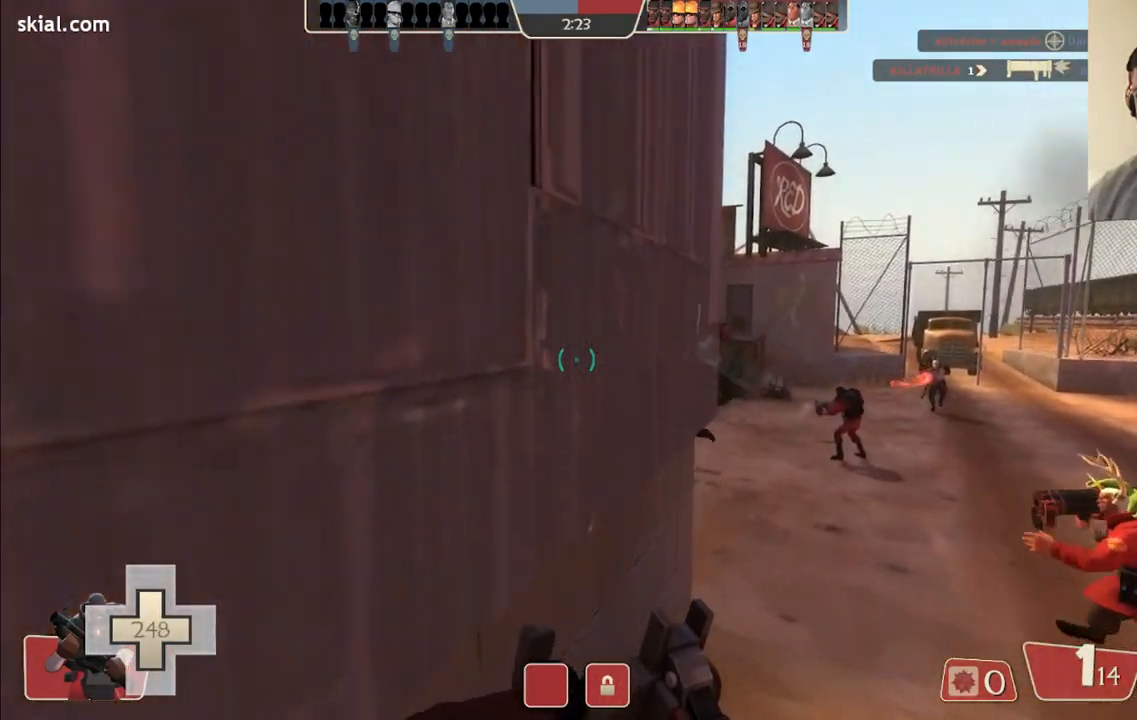
{"buttons": [], "left_stick": "up", "right_stick": "left", "events": [[483, "right_stick", "left"]]}
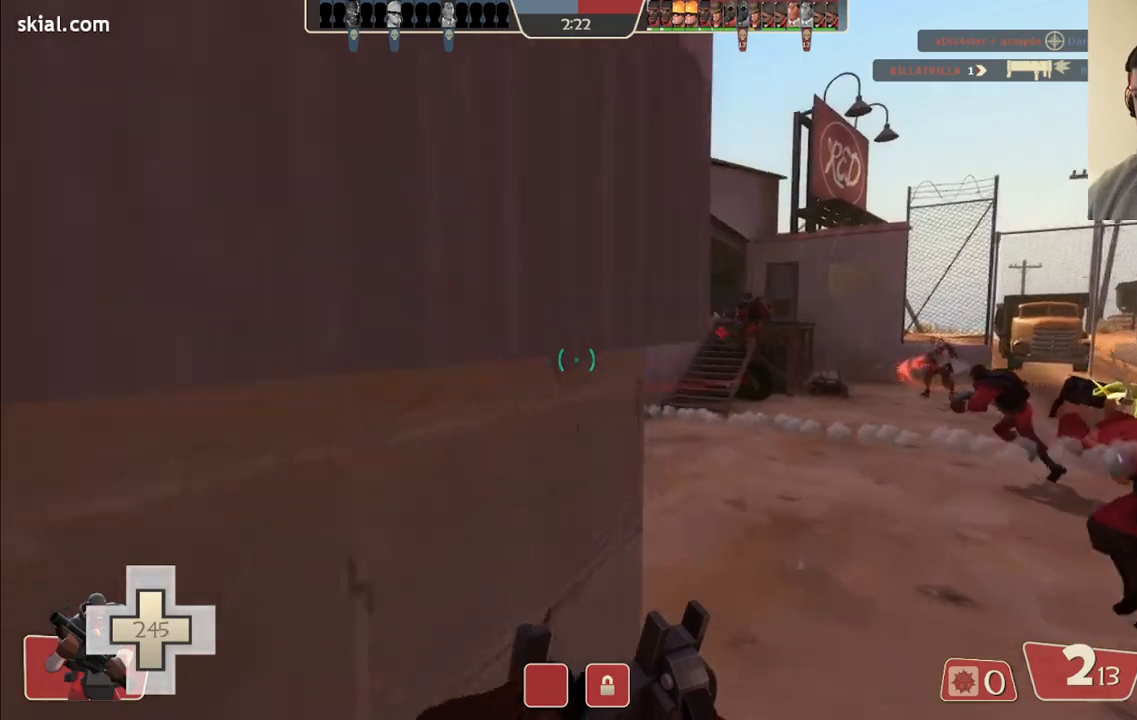
{"buttons": ["R2"], "left_stick": "up-right", "right_stick": "center", "events": [[100, "right_stick", "center"], [283, "right_stick", "down-left"], [333, "left_stick", "up-right"], [400, "R2", "down"], [400, "right_stick", "center"]]}
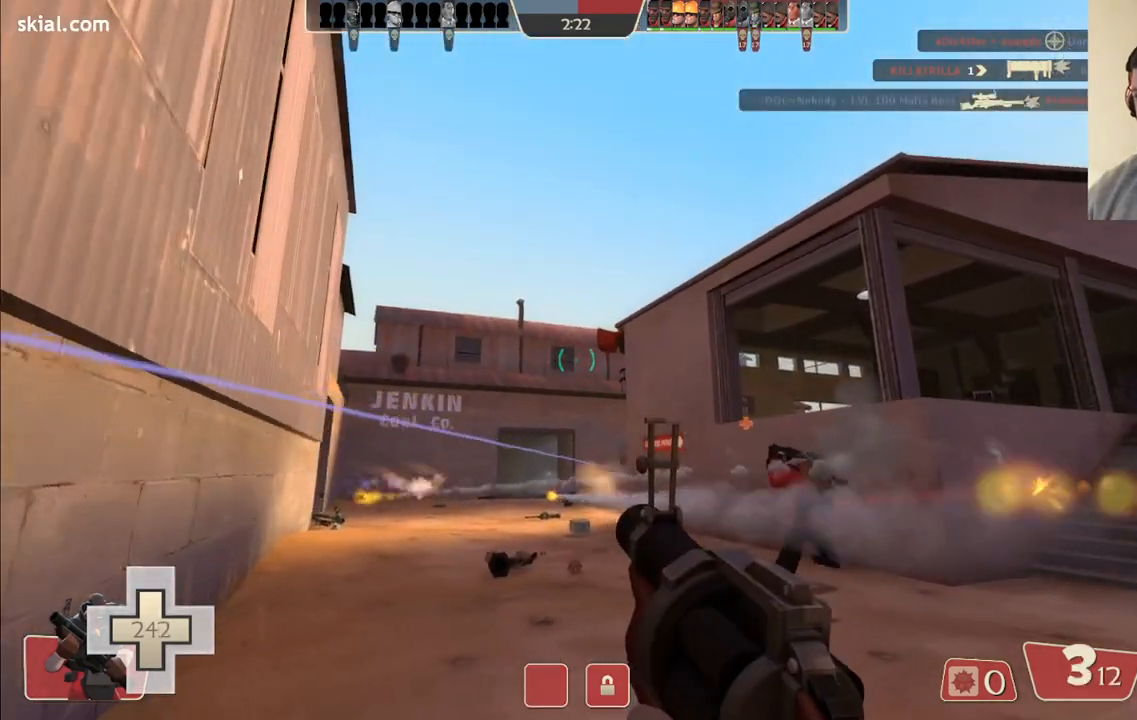
{"buttons": ["R2"], "left_stick": "down-left", "right_stick": "center", "events": [[117, "left_stick", "right"], [333, "left_stick", "down-left"]]}
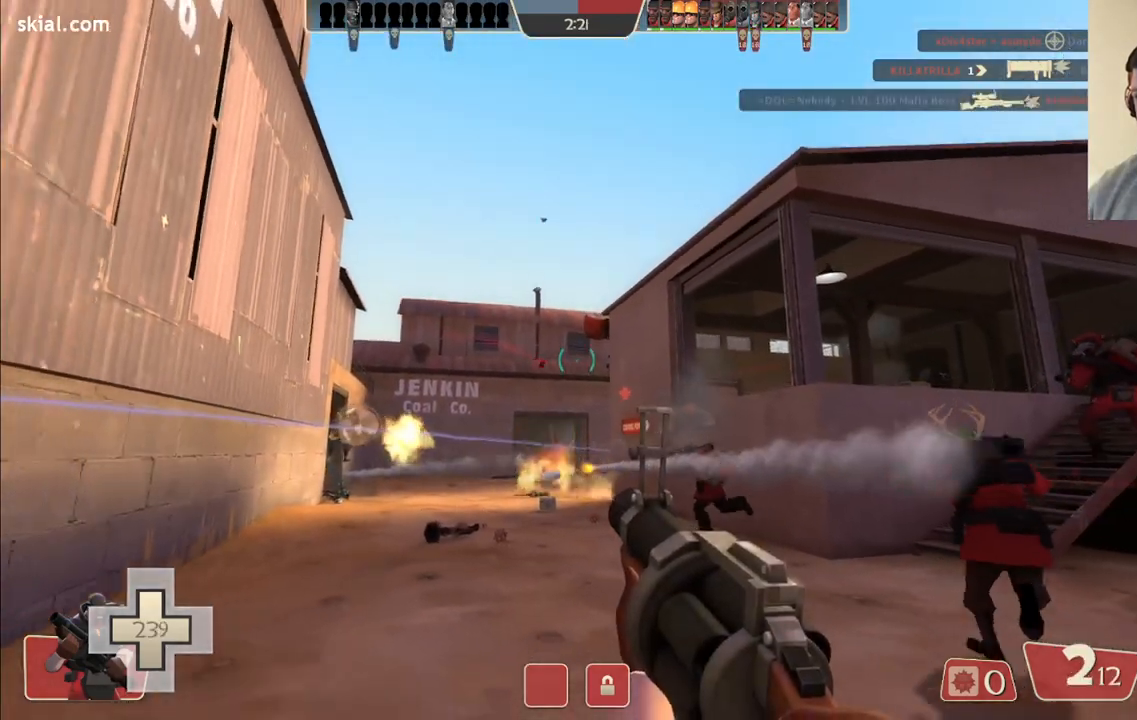
{"buttons": ["R2"], "left_stick": "down-right", "right_stick": "center", "events": [[233, "right_stick", "right"], [333, "right_stick", "center"], [500, "left_stick", "down-right"]]}
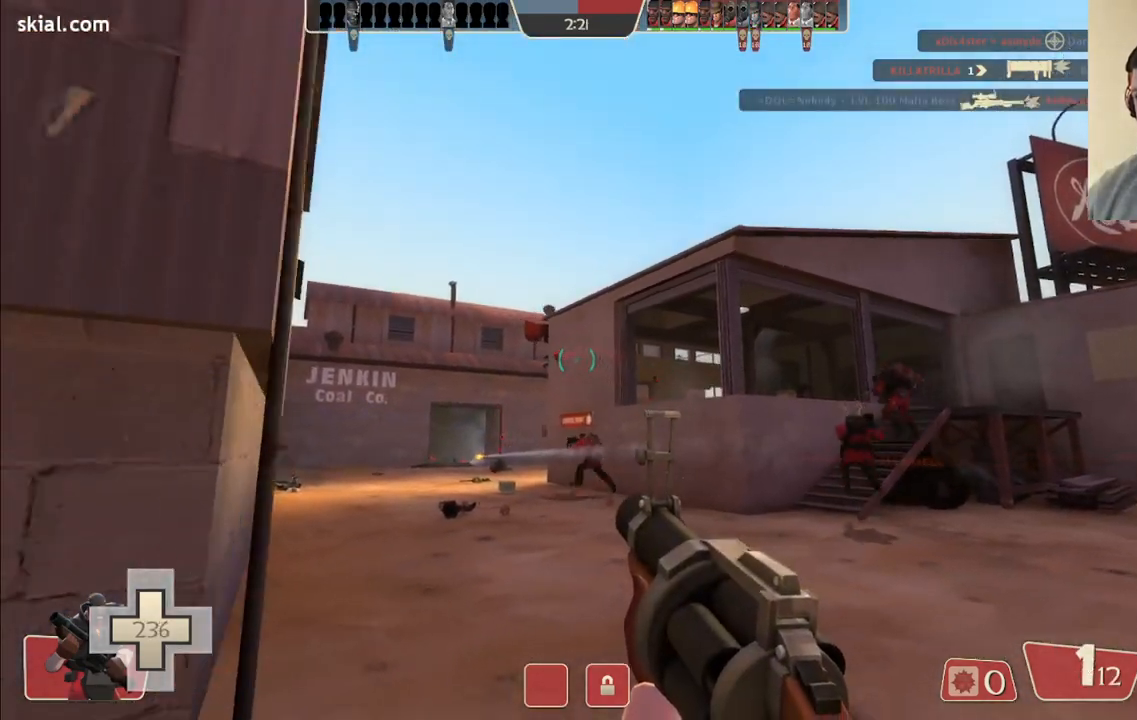
{"buttons": ["R2"], "left_stick": "down-left", "right_stick": "center", "events": [[167, "left_stick", "left"], [483, "left_stick", "down-left"]]}
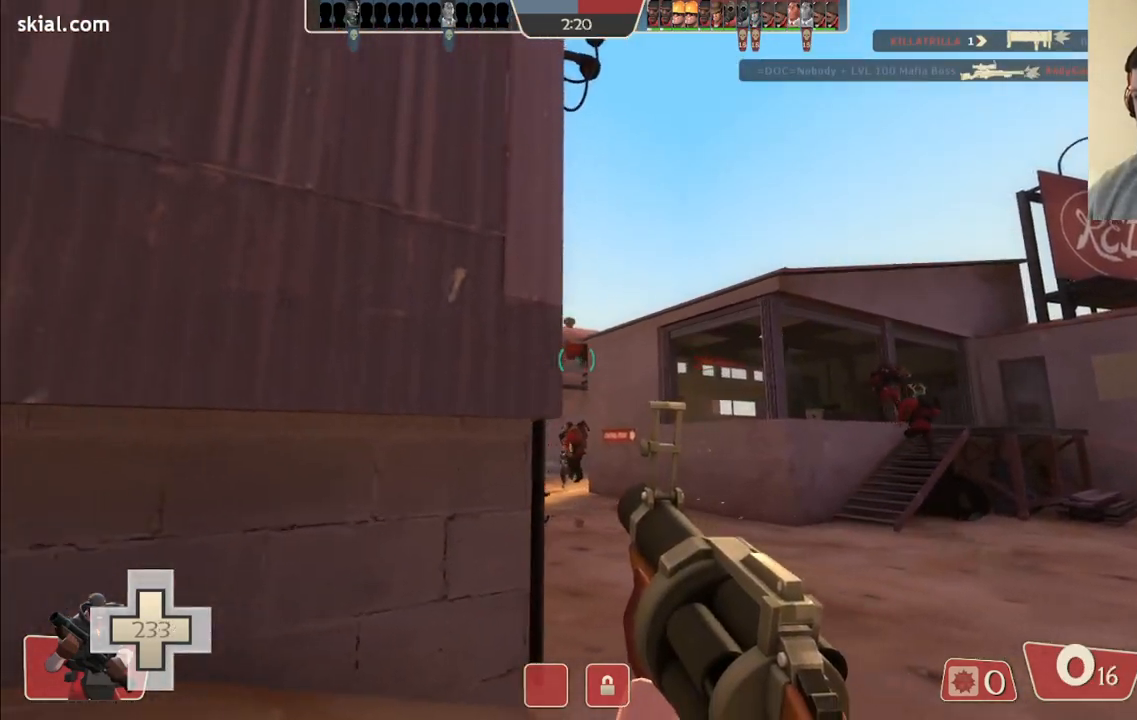
{"buttons": [], "left_stick": "up-left", "right_stick": "center", "events": [[100, "R2", "up"], [217, "SQUARE", "down"], [300, "SQUARE", "up"], [400, "SQUARE", "down"], [417, "left_stick", "up-left"], [467, "SQUARE", "up"]]}
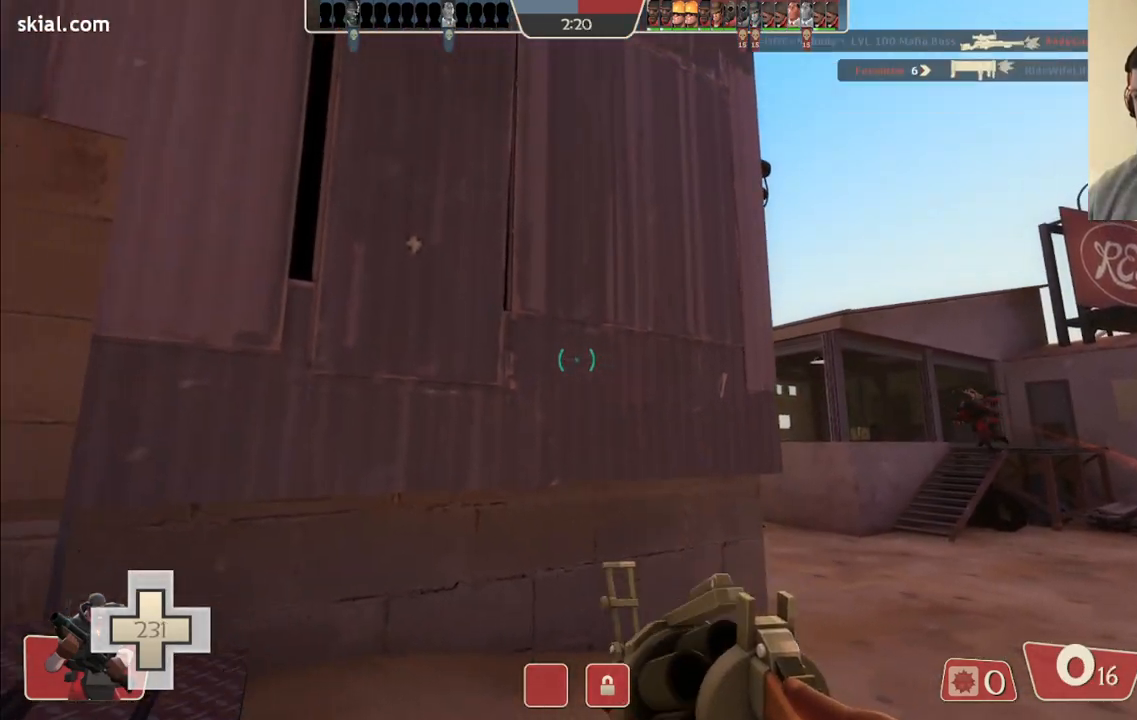
{"buttons": [], "left_stick": "center", "right_stick": "center", "events": [[50, "left_stick", "up"], [67, "SQUARE", "down"], [183, "SQUARE", "up"], [217, "left_stick", "center"]]}